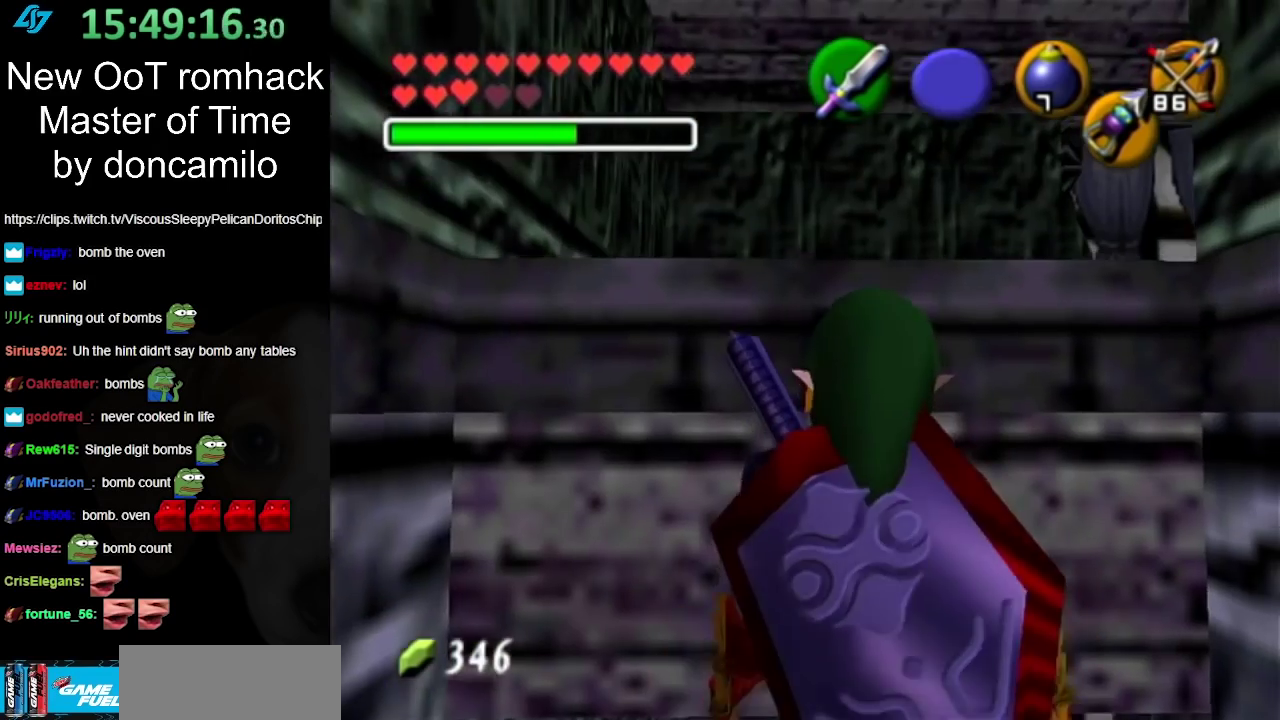
Gameplay with a controller (Nintendo layout); each line is a JSON object with the inputs held at the frame after it. "events" lists button and stick changes between this image and that frame as [ms after this image, input, new state], when the widget could be followed in between. Not read: L2 L3 R3.
{"buttons": [], "left_stick": "center", "right_stick": "center", "events": []}
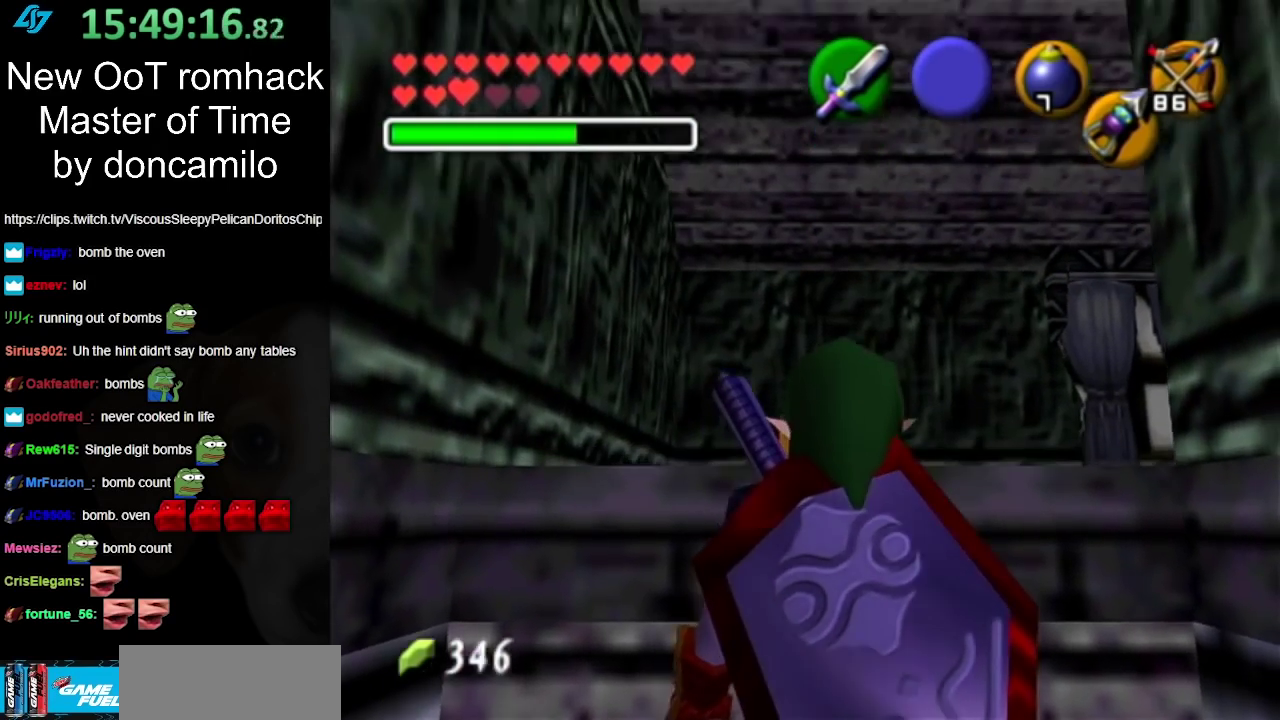
{"buttons": [], "left_stick": "up", "right_stick": "center", "events": [[117, "left_stick", "up"]]}
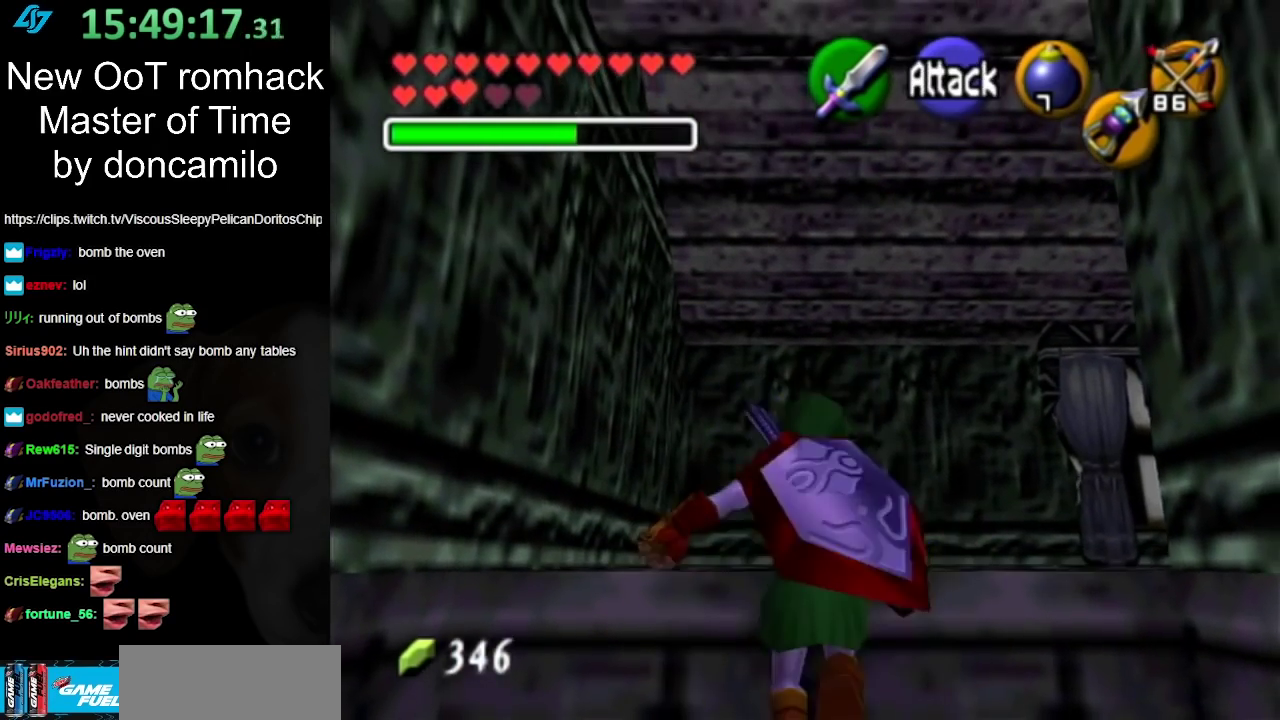
{"buttons": [], "left_stick": "up", "right_stick": "center", "events": []}
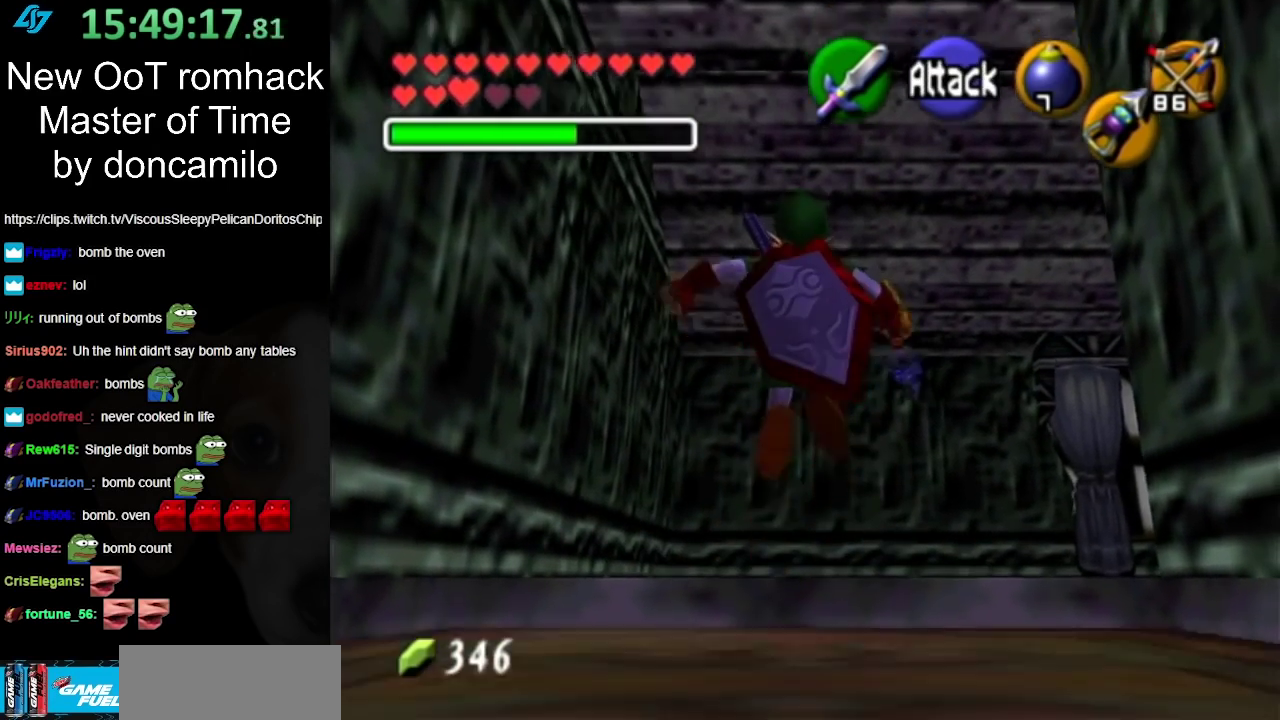
{"buttons": [], "left_stick": "right", "right_stick": "center", "events": [[283, "left_stick", "up-right"], [467, "left_stick", "right"]]}
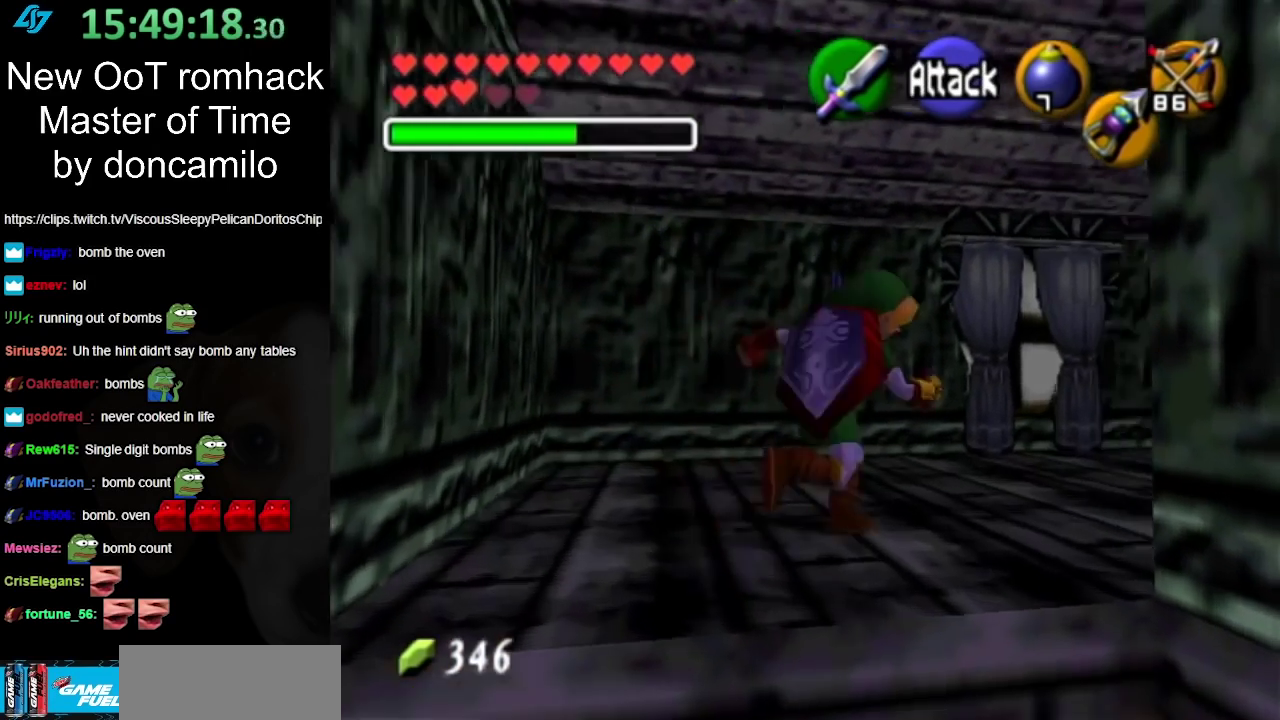
{"buttons": [], "left_stick": "up", "right_stick": "center", "events": [[33, "L1", "down"], [33, "left_stick", "center"], [217, "L1", "up"], [400, "left_stick", "up"]]}
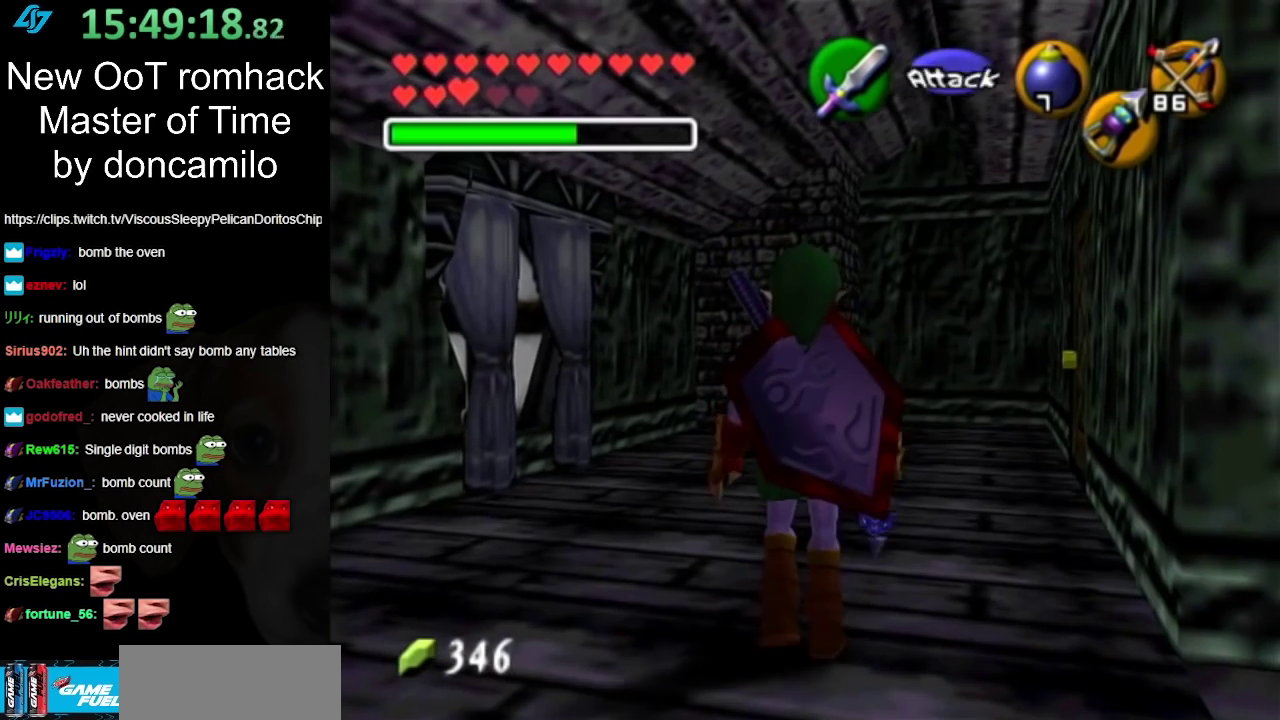
{"buttons": ["A"], "left_stick": "up", "right_stick": "center", "events": [[383, "A", "down"]]}
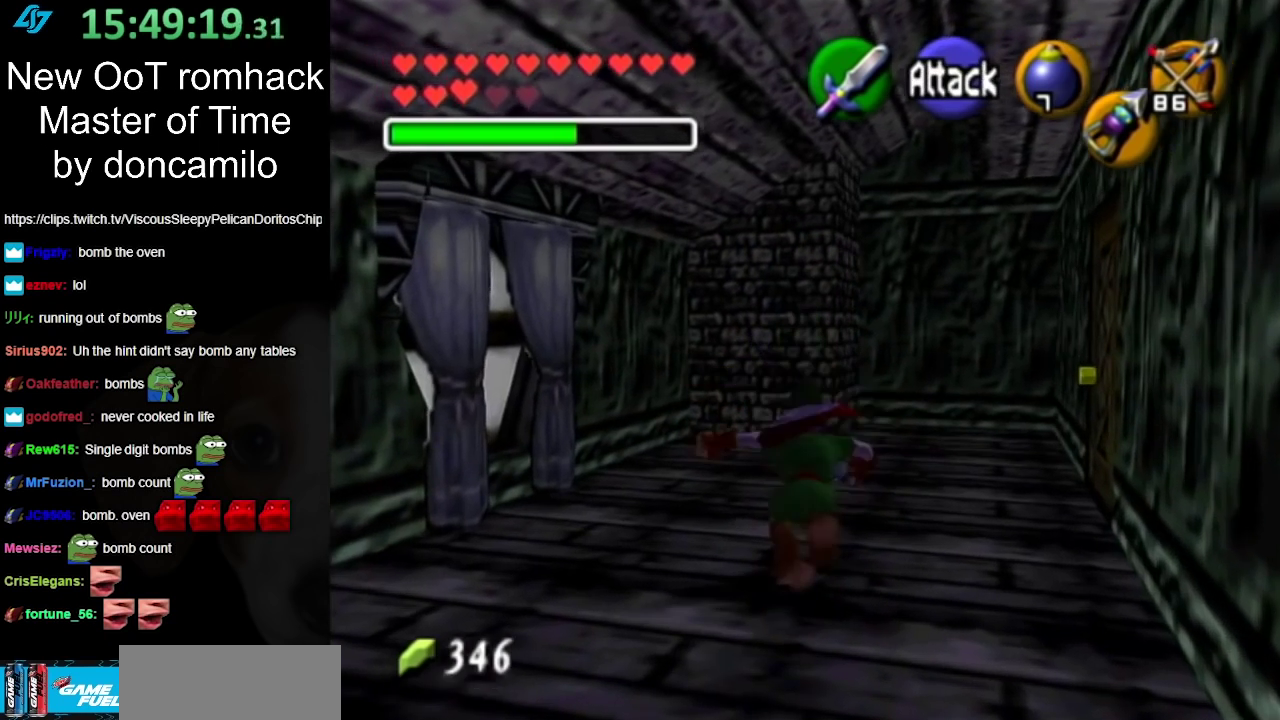
{"buttons": [], "left_stick": "down-right", "right_stick": "center", "events": [[33, "A", "up"], [317, "left_stick", "center"], [467, "left_stick", "down-right"]]}
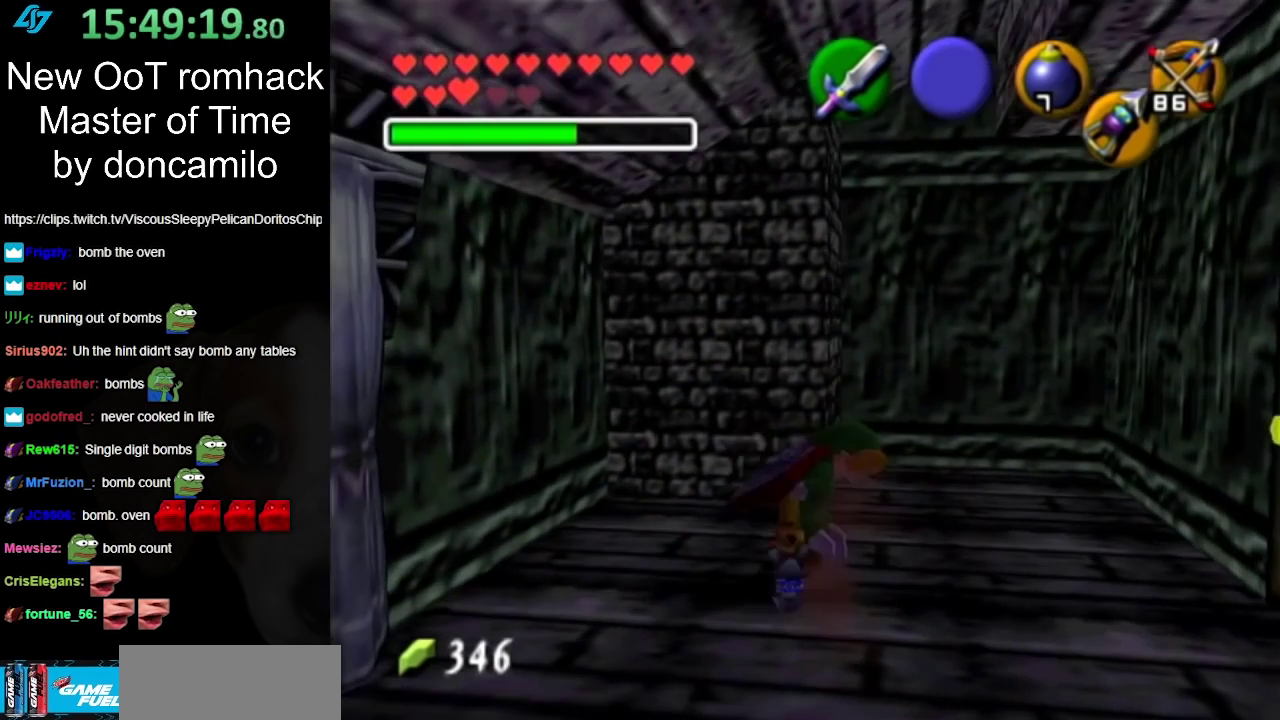
{"buttons": [], "left_stick": "up-right", "right_stick": "center", "events": [[317, "left_stick", "right"], [400, "left_stick", "up-right"]]}
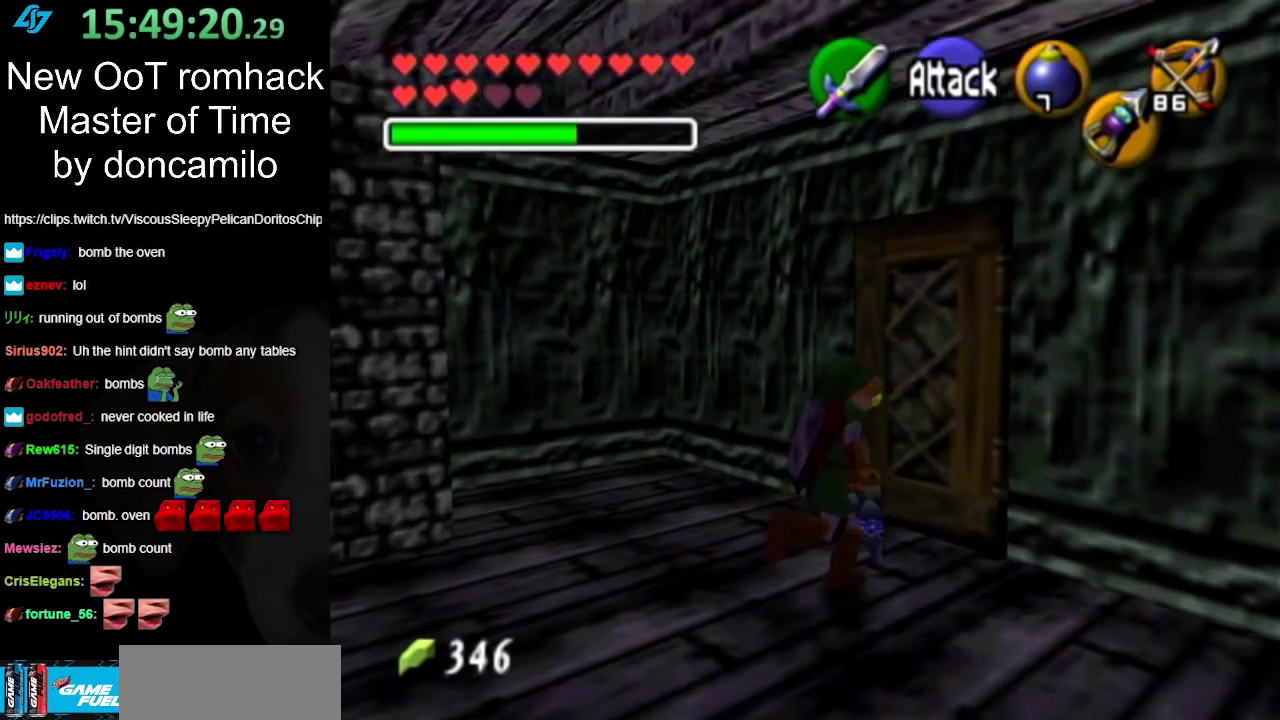
{"buttons": ["A"], "left_stick": "center", "right_stick": "center", "events": [[183, "left_stick", "up"], [267, "A", "down"], [317, "left_stick", "center"], [367, "A", "up"], [450, "A", "down"]]}
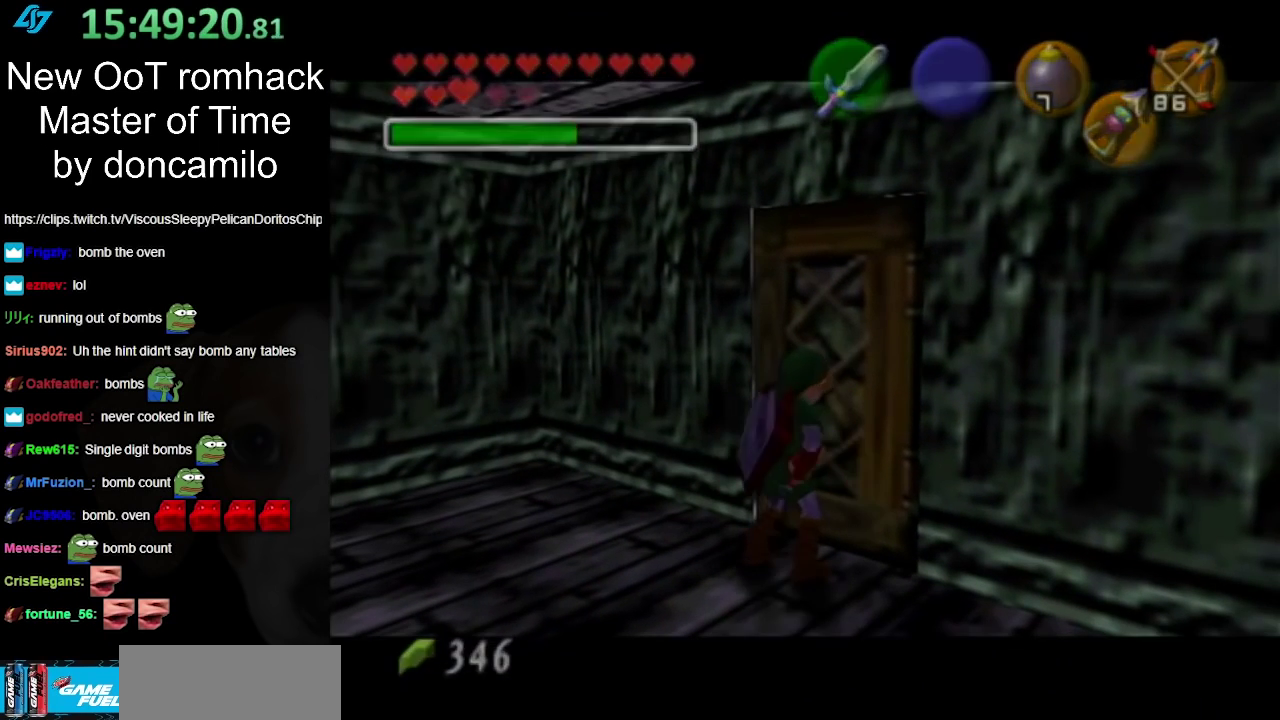
{"buttons": [], "left_stick": "center", "right_stick": "center", "events": [[17, "A", "up"], [117, "A", "down"], [200, "A", "up"]]}
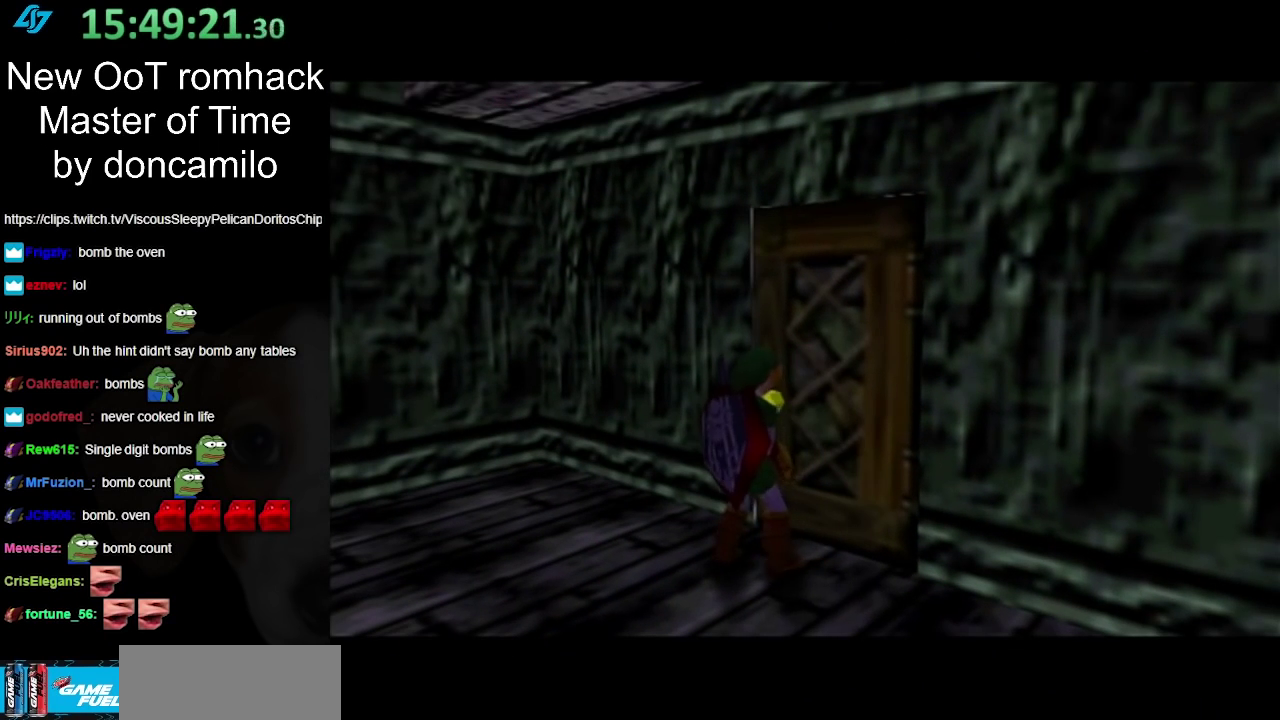
{"buttons": [], "left_stick": "center", "right_stick": "center", "events": []}
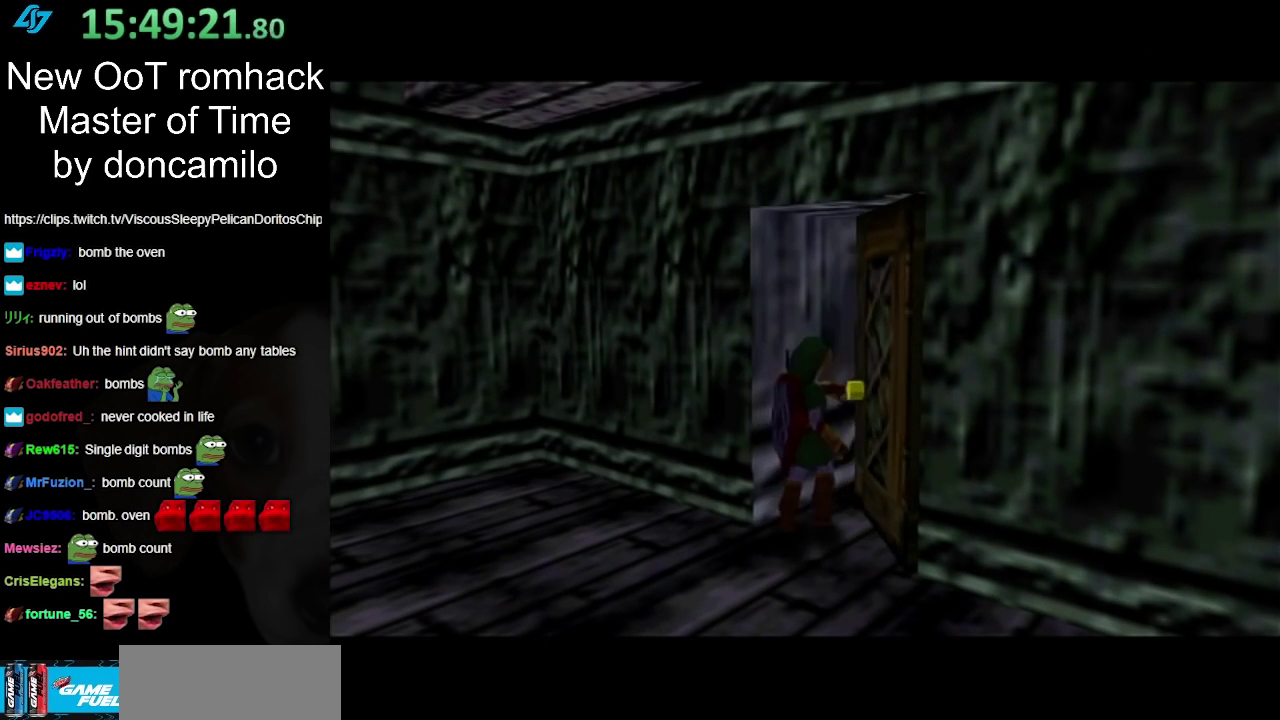
{"buttons": [], "left_stick": "center", "right_stick": "center", "events": []}
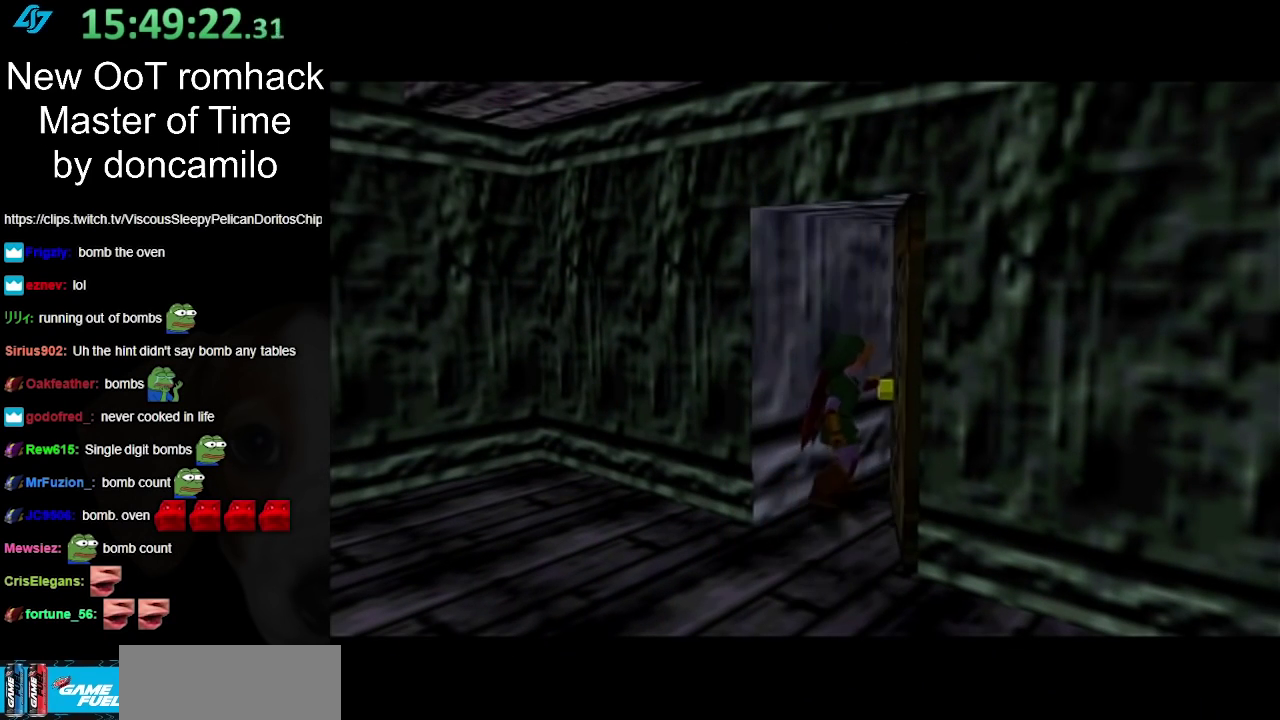
{"buttons": [], "left_stick": "up", "right_stick": "center", "events": [[67, "left_stick", "up"]]}
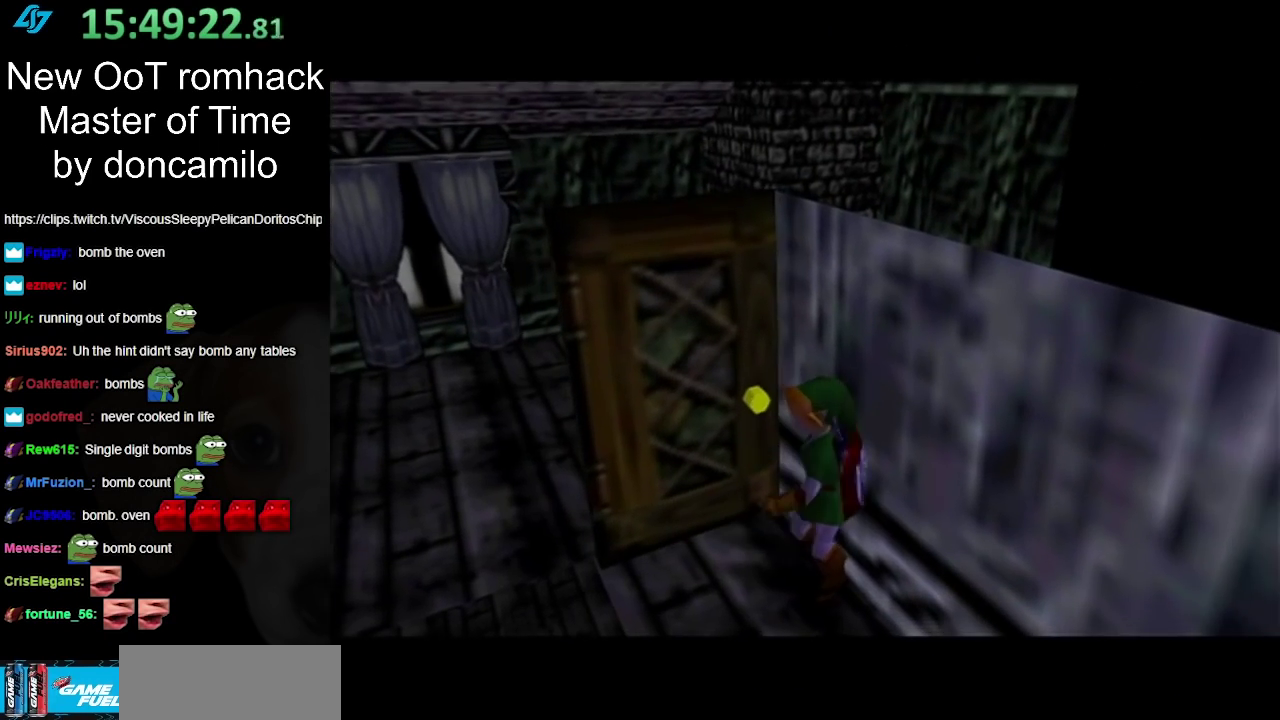
{"buttons": [], "left_stick": "up", "right_stick": "center", "events": []}
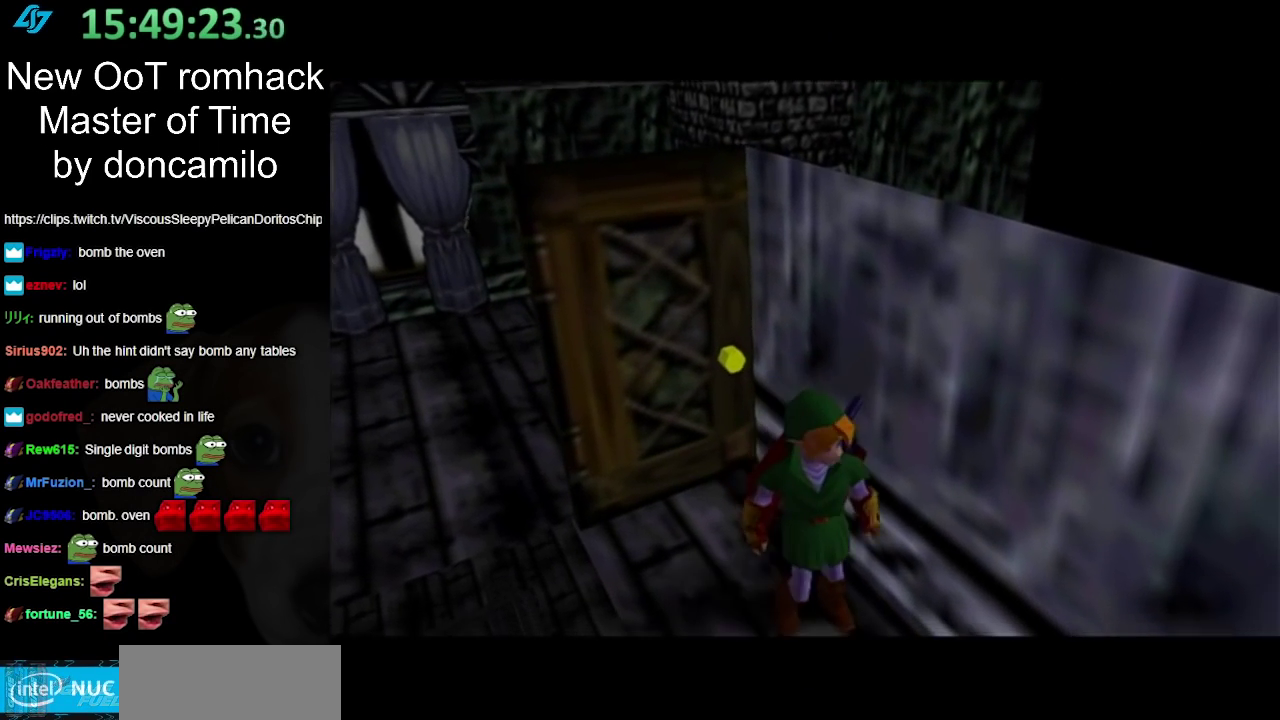
{"buttons": [], "left_stick": "up", "right_stick": "center", "events": []}
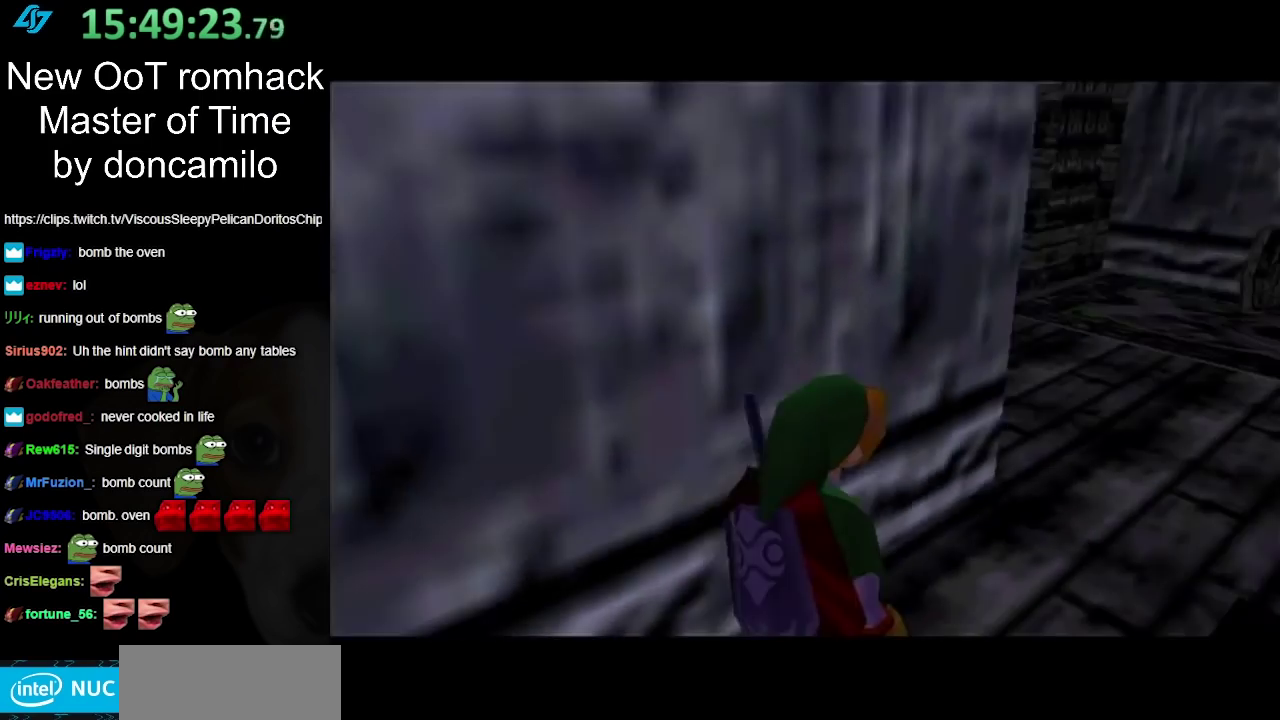
{"buttons": [], "left_stick": "up", "right_stick": "center", "events": []}
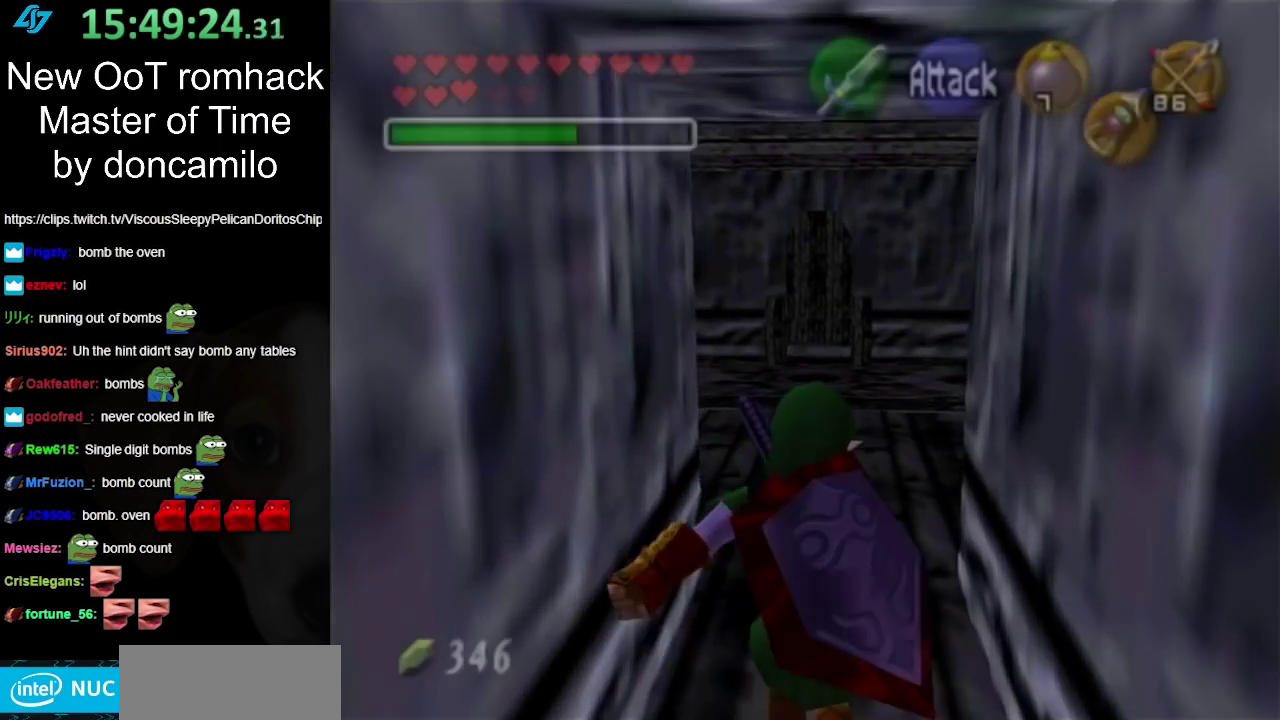
{"buttons": [], "left_stick": "up", "right_stick": "center", "events": [[267, "A", "down"], [400, "A", "up"]]}
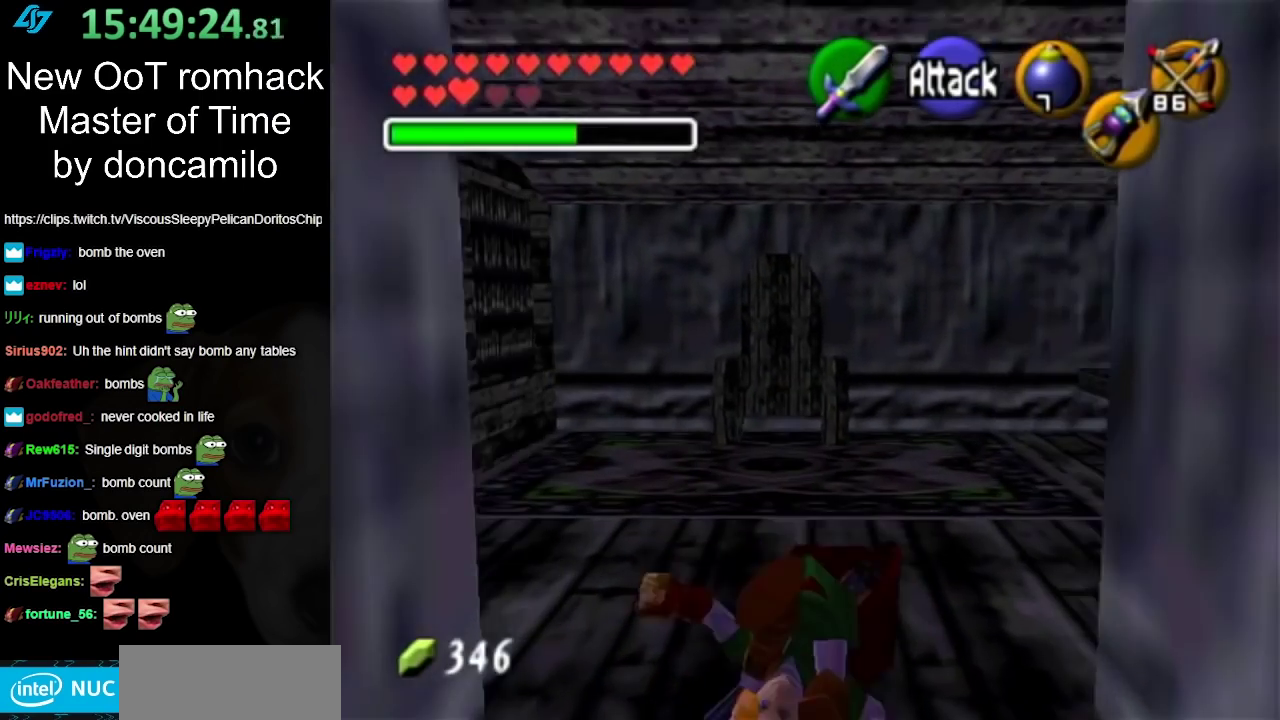
{"buttons": [], "left_stick": "left", "right_stick": "center", "events": [[283, "left_stick", "center"], [500, "left_stick", "left"]]}
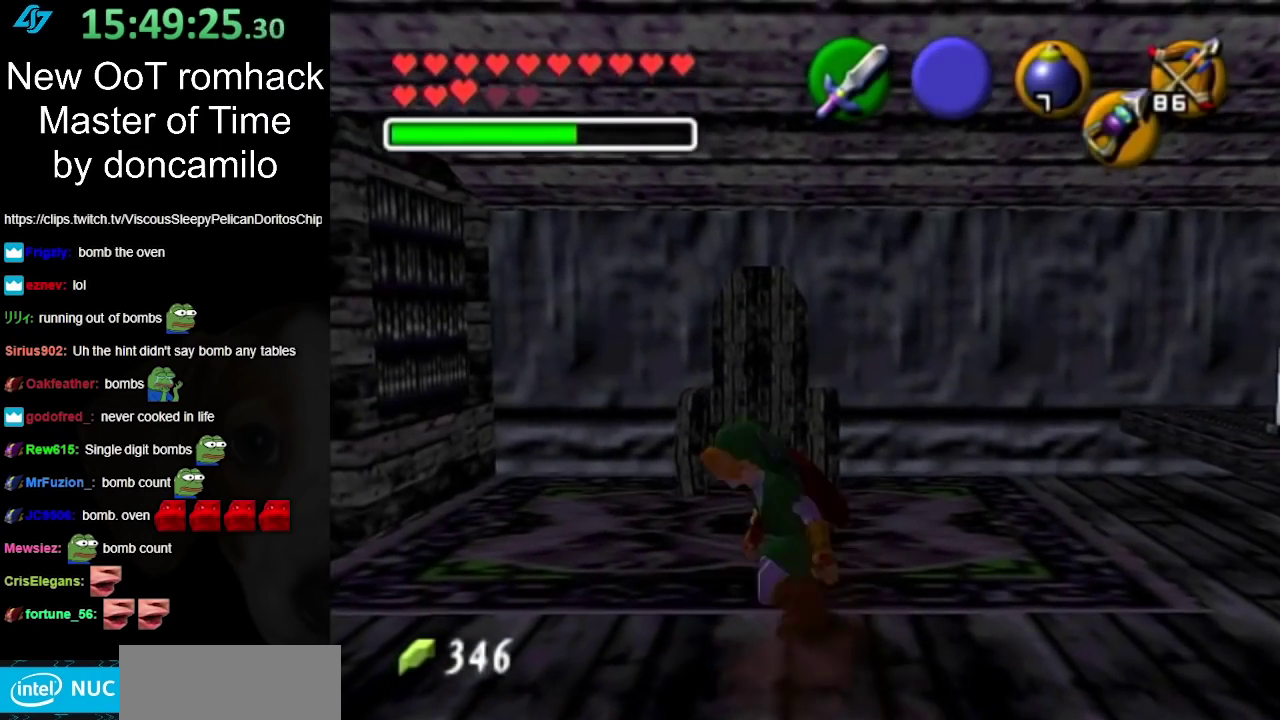
{"buttons": [], "left_stick": "center", "right_stick": "center", "events": [[100, "L1", "down"], [100, "left_stick", "center"], [317, "L1", "up"]]}
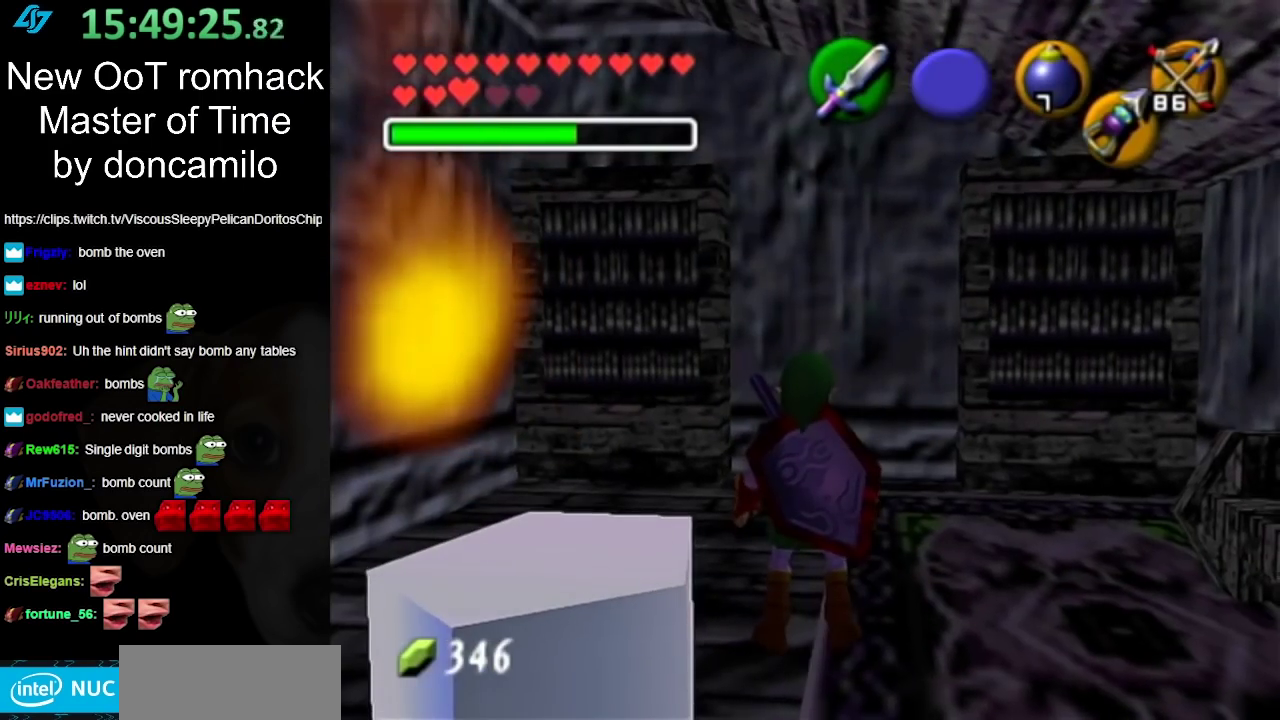
{"buttons": ["L1"], "left_stick": "center", "right_stick": "center", "events": [[300, "left_stick", "down-left"], [367, "L1", "down"], [383, "left_stick", "center"]]}
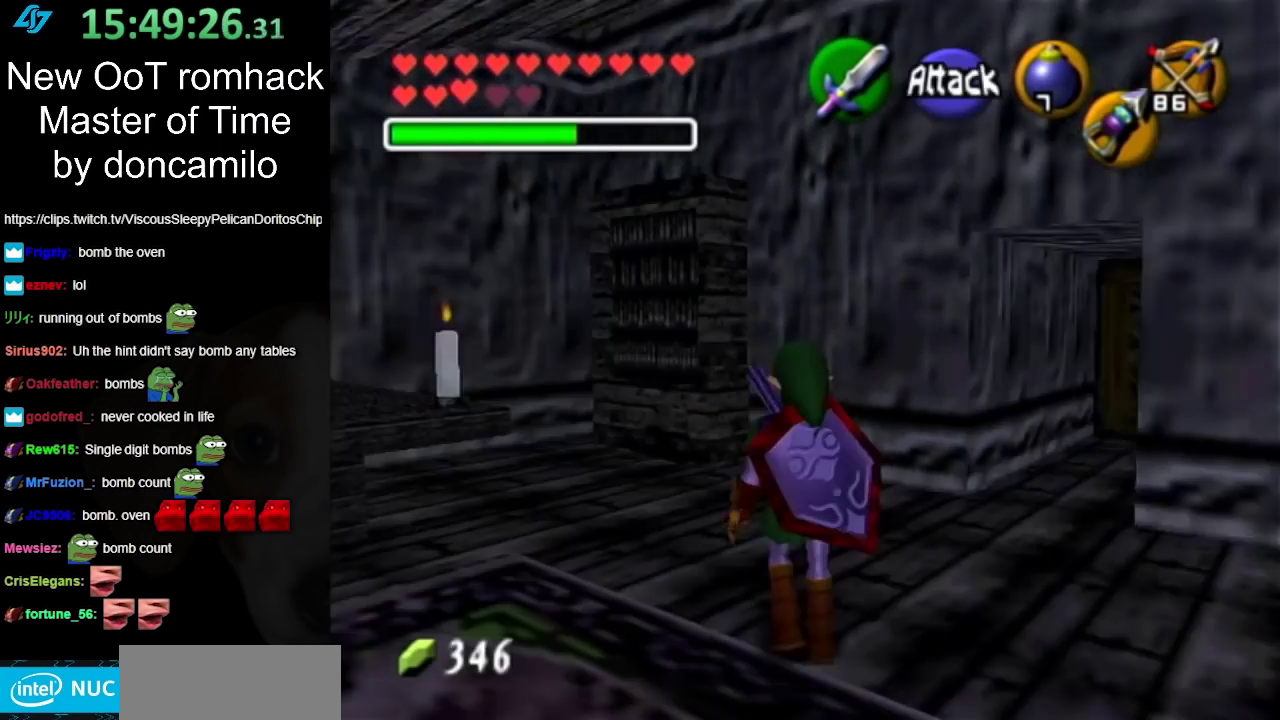
{"buttons": [], "left_stick": "up", "right_stick": "center", "events": [[83, "L1", "up"], [333, "left_stick", "up"]]}
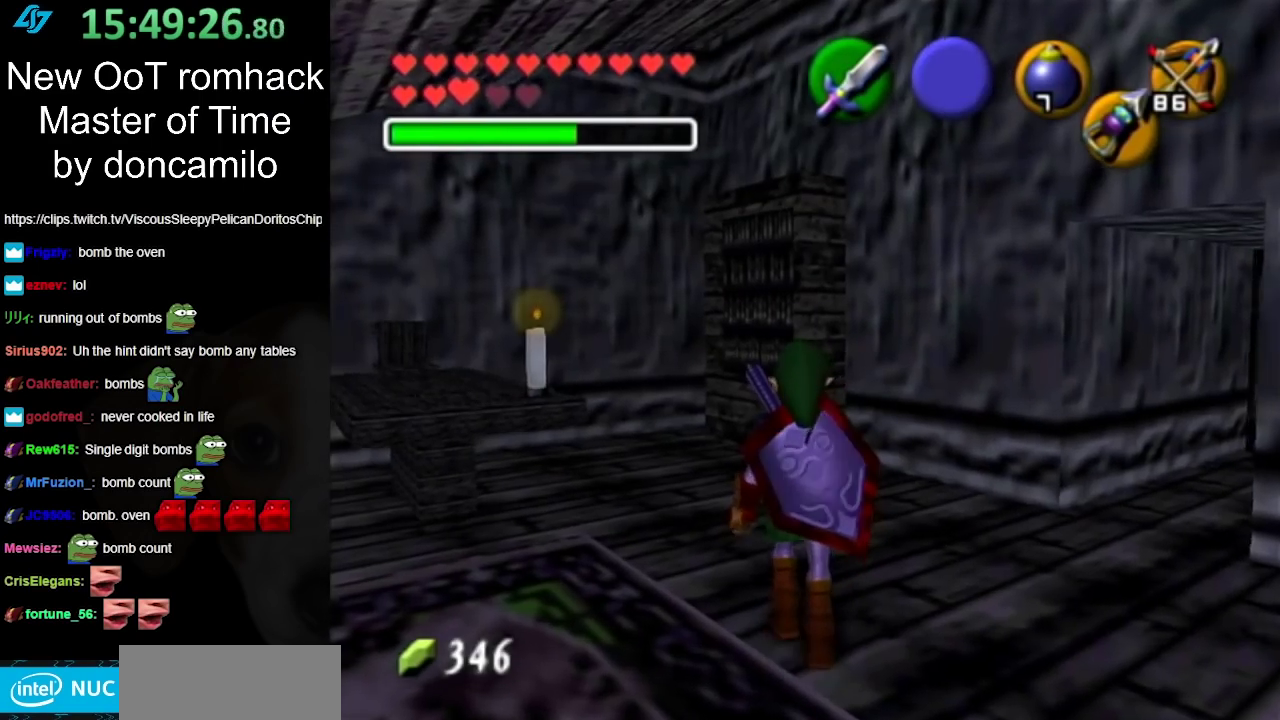
{"buttons": [], "left_stick": "left", "right_stick": "center", "events": [[83, "left_stick", "up-left"], [267, "left_stick", "left"]]}
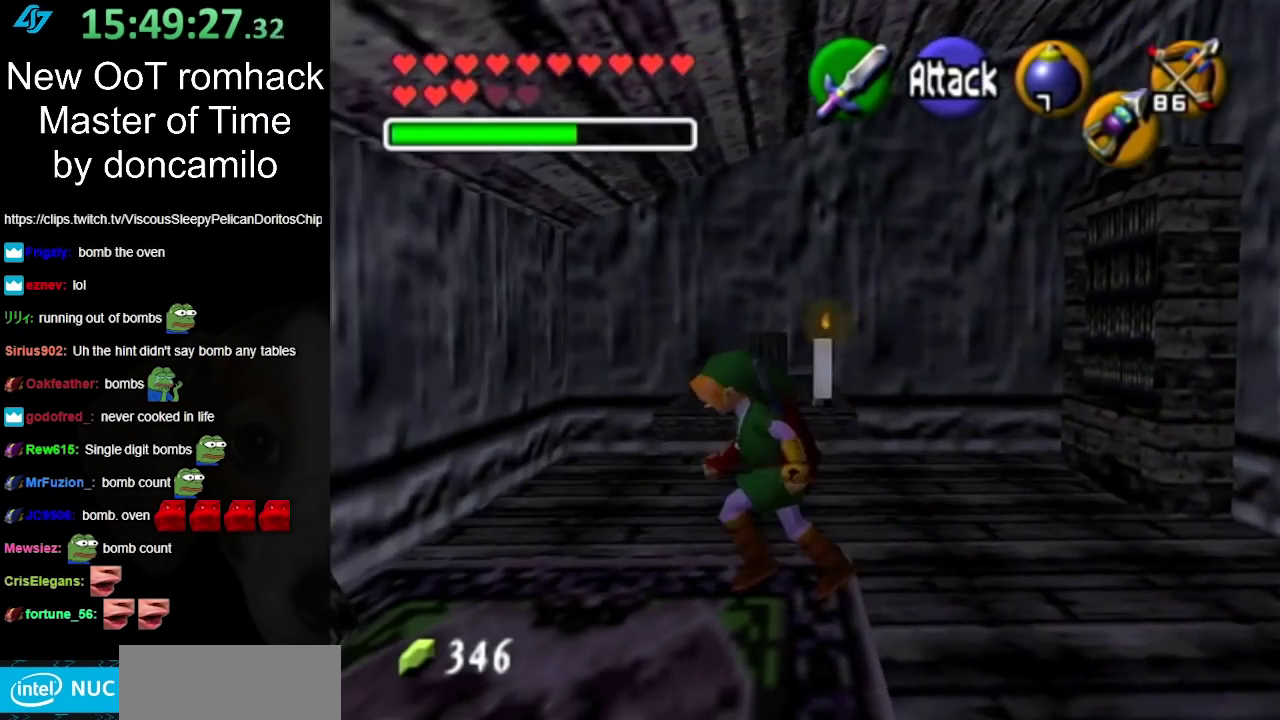
{"buttons": [], "left_stick": "center", "right_stick": "center", "events": [[17, "left_stick", "center"]]}
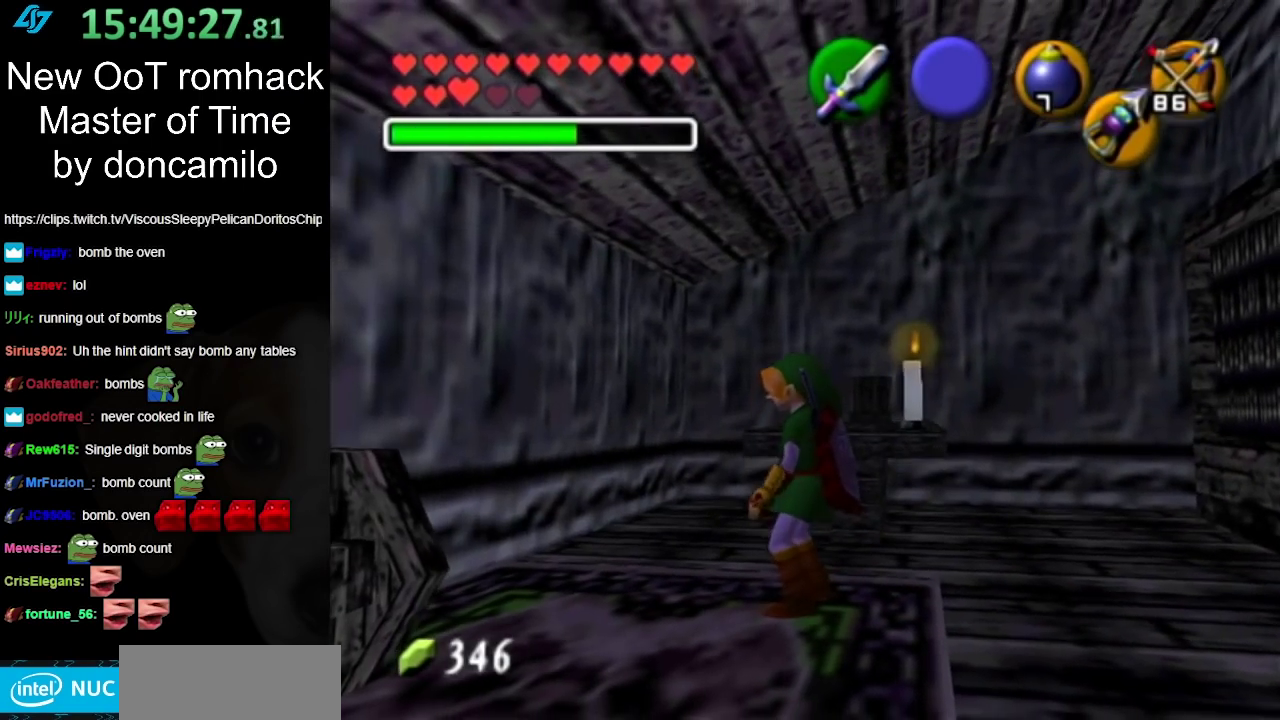
{"buttons": [], "left_stick": "up-right", "right_stick": "center", "events": [[383, "left_stick", "up-right"]]}
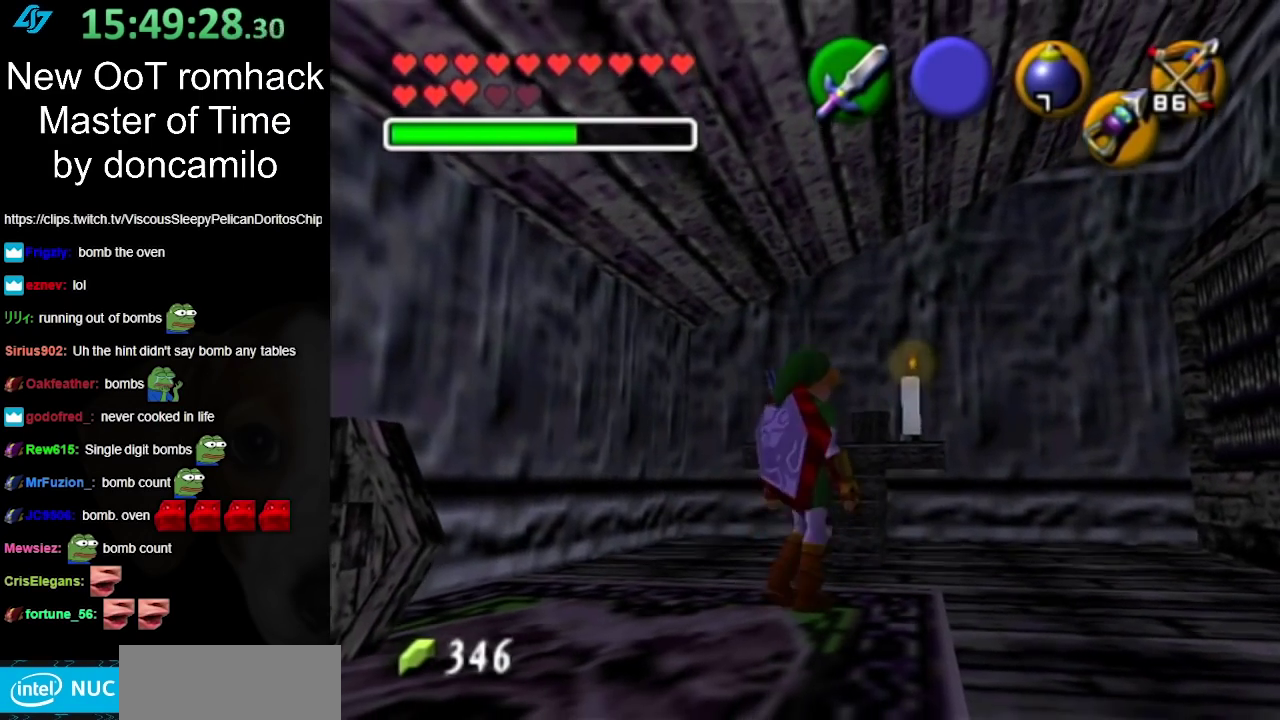
{"buttons": [], "left_stick": "up", "right_stick": "center", "events": [[150, "left_stick", "up"], [250, "A", "down"], [417, "A", "up"]]}
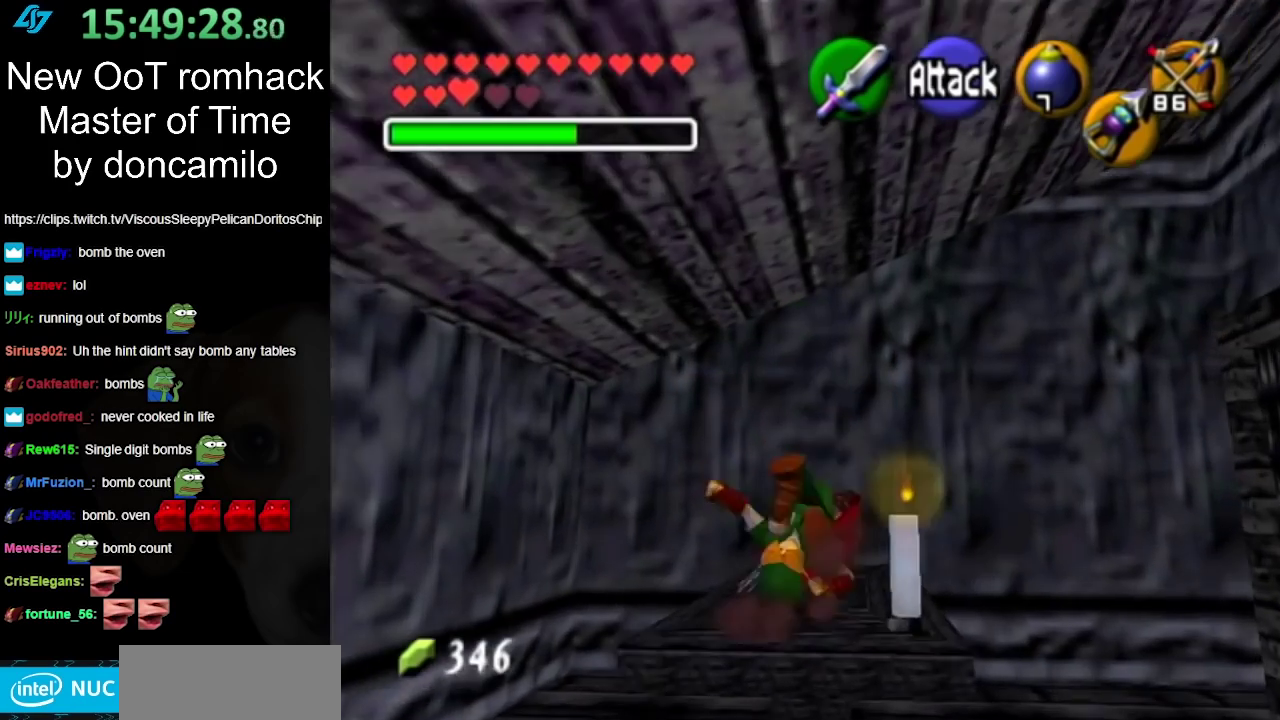
{"buttons": [], "left_stick": "center", "right_stick": "center", "events": [[167, "left_stick", "center"]]}
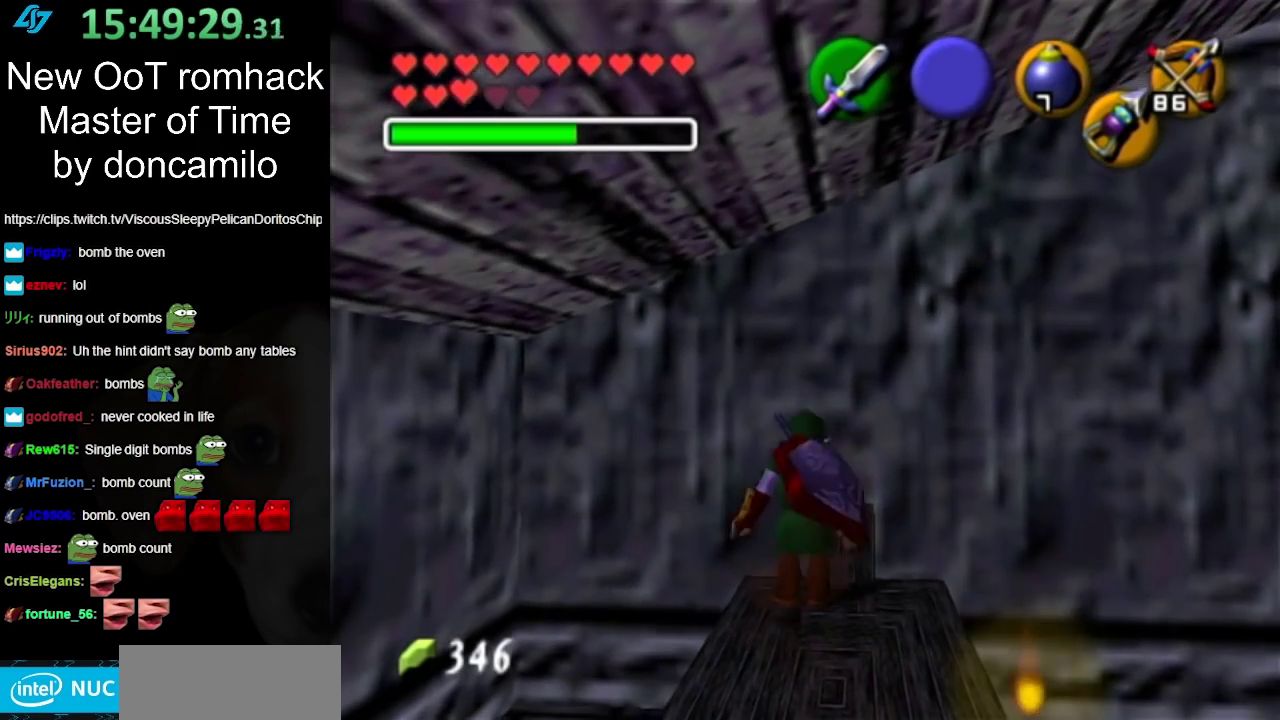
{"buttons": [], "left_stick": "center", "right_stick": "center", "events": [[50, "left_stick", "down"], [300, "left_stick", "center"]]}
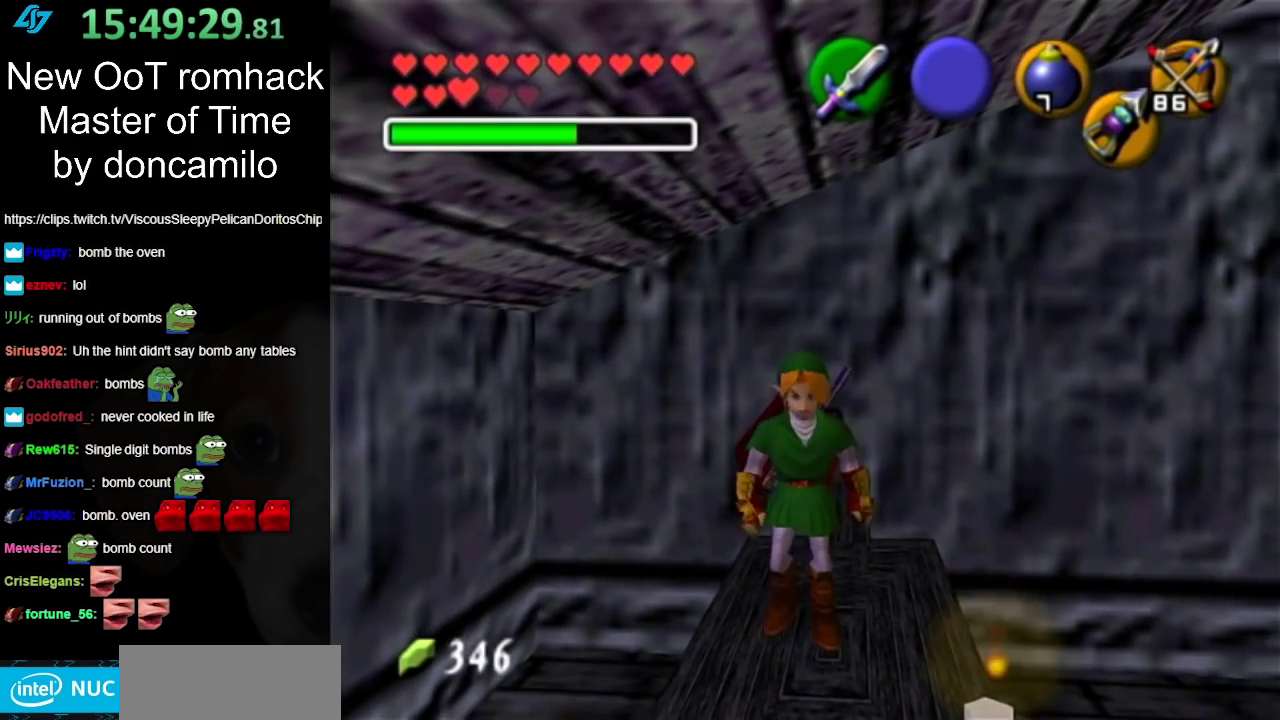
{"buttons": [], "left_stick": "right", "right_stick": "center", "events": [[83, "left_stick", "right"], [250, "A", "down"], [400, "A", "up"]]}